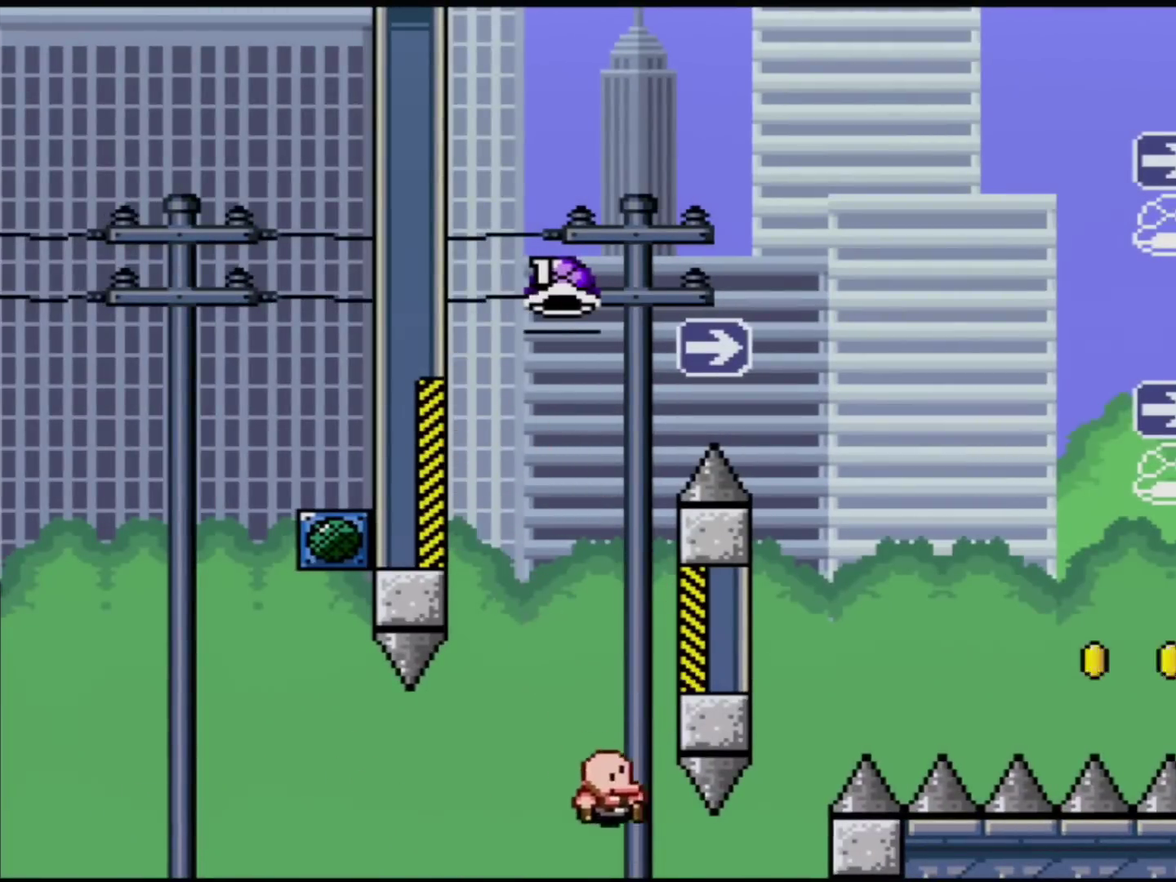
Gameplay with a controller (Nintendo layout); each line is a JSON object with the inputs held at the frame after it. "events" lists button and stick changes between this image and that frame as [ms after this image, input, new state], when the widget could be followed in between. Not read: L3 R3.
{"buttons": ["A"], "events": [[100, "DPAD_RIGHT", "up"], [283, "Y", "up"], [417, "A", "down"]]}
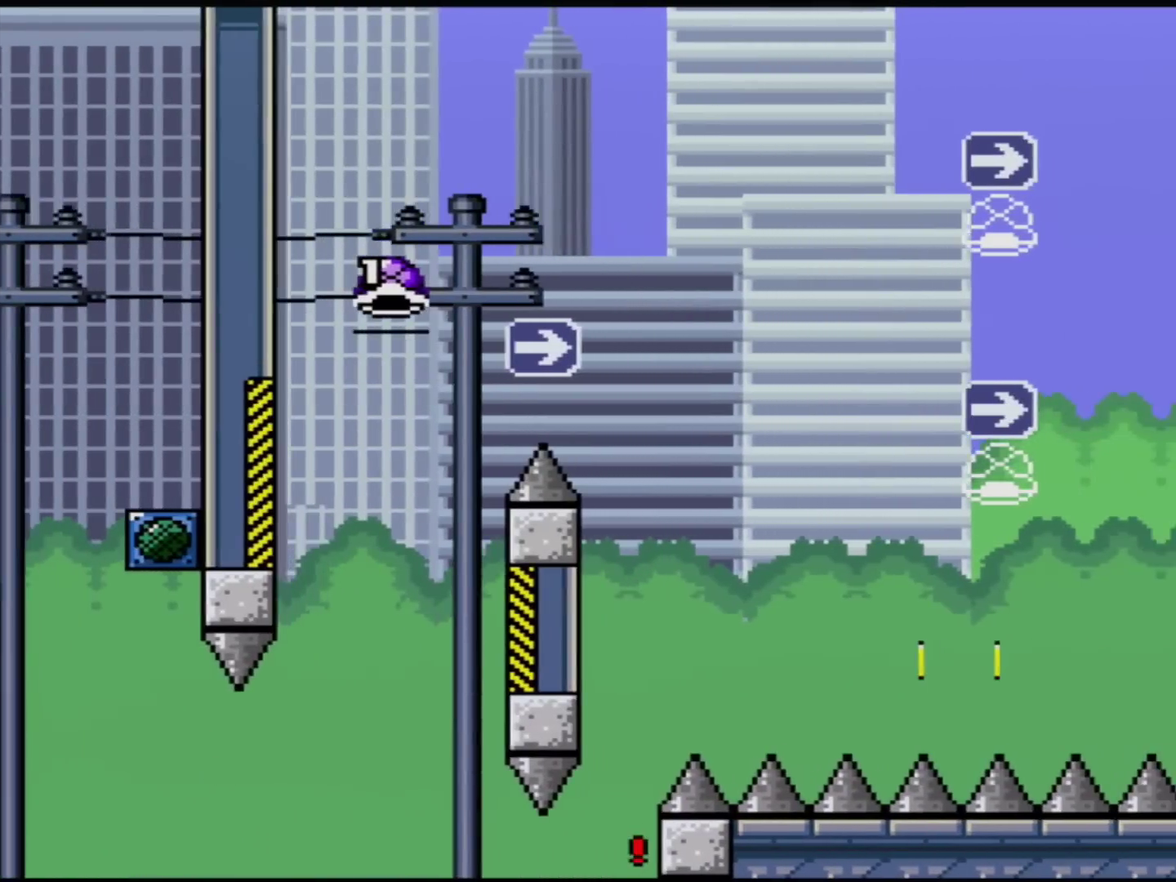
{"buttons": [], "events": [[67, "A", "up"], [167, "A", "down"], [284, "A", "up"], [384, "A", "down"], [468, "A", "up"]]}
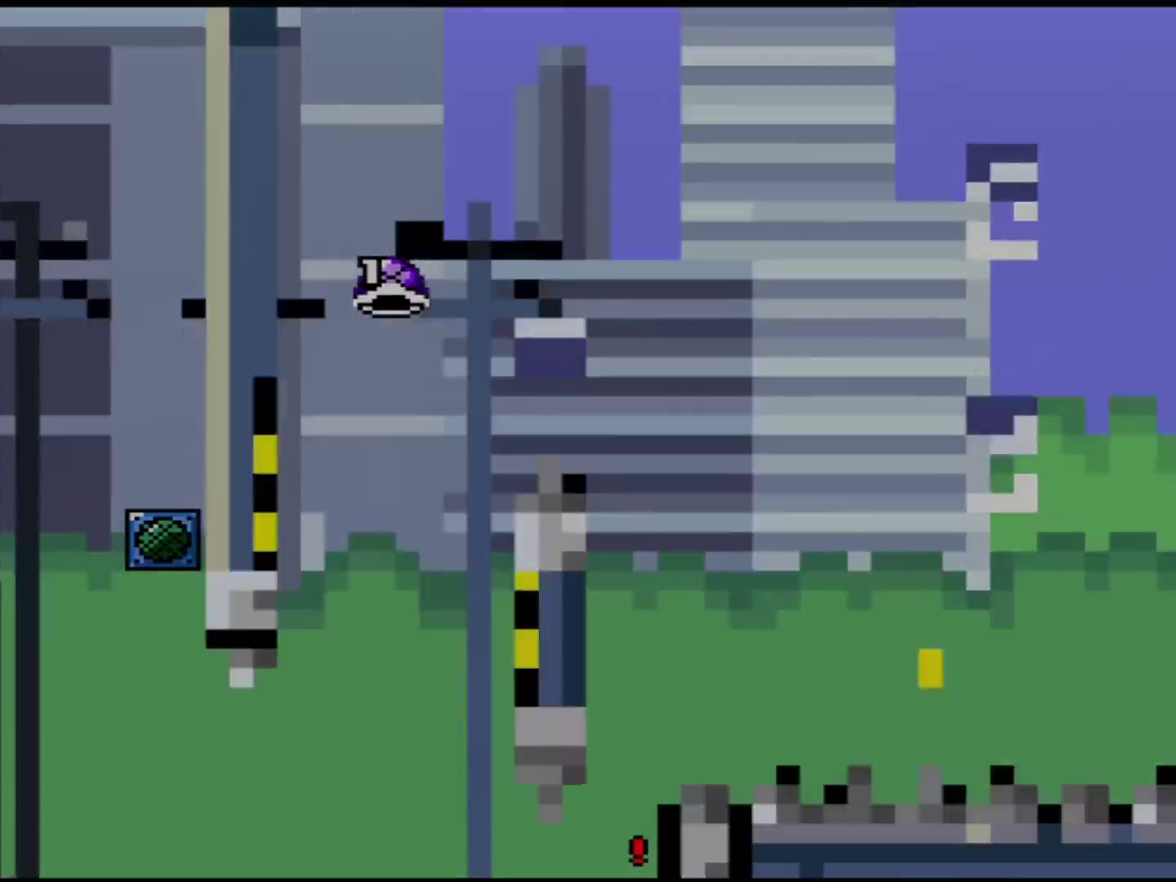
{"buttons": [], "events": [[67, "A", "down"], [200, "A", "up"], [283, "A", "down"], [384, "A", "up"]]}
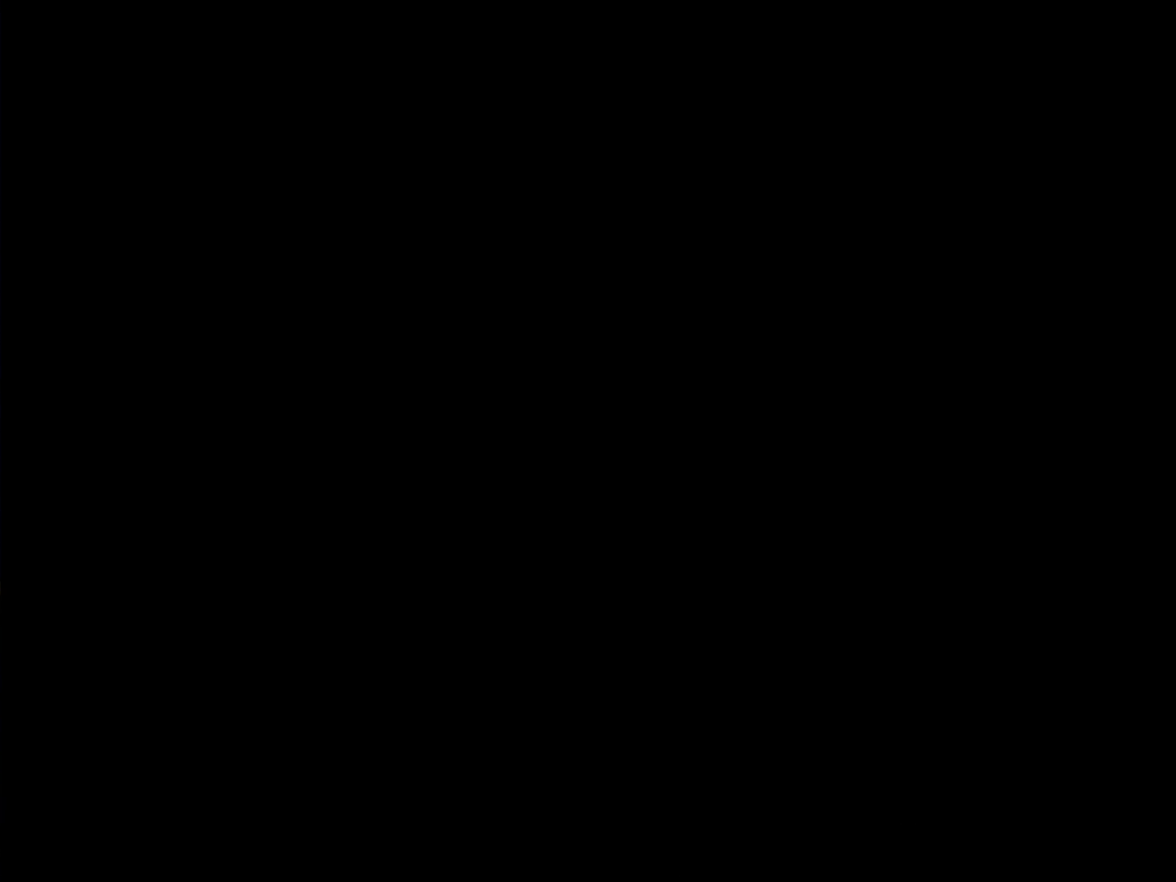
{"buttons": [], "events": []}
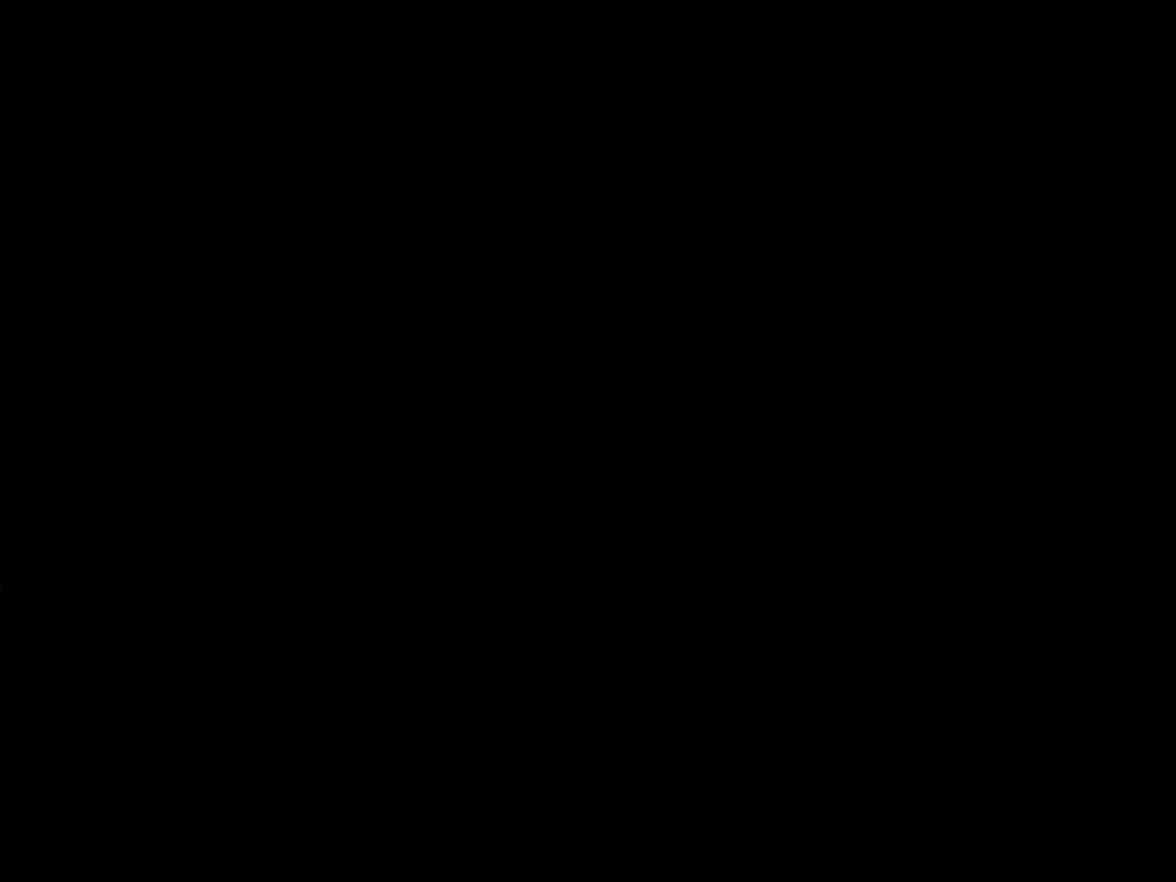
{"buttons": [], "events": []}
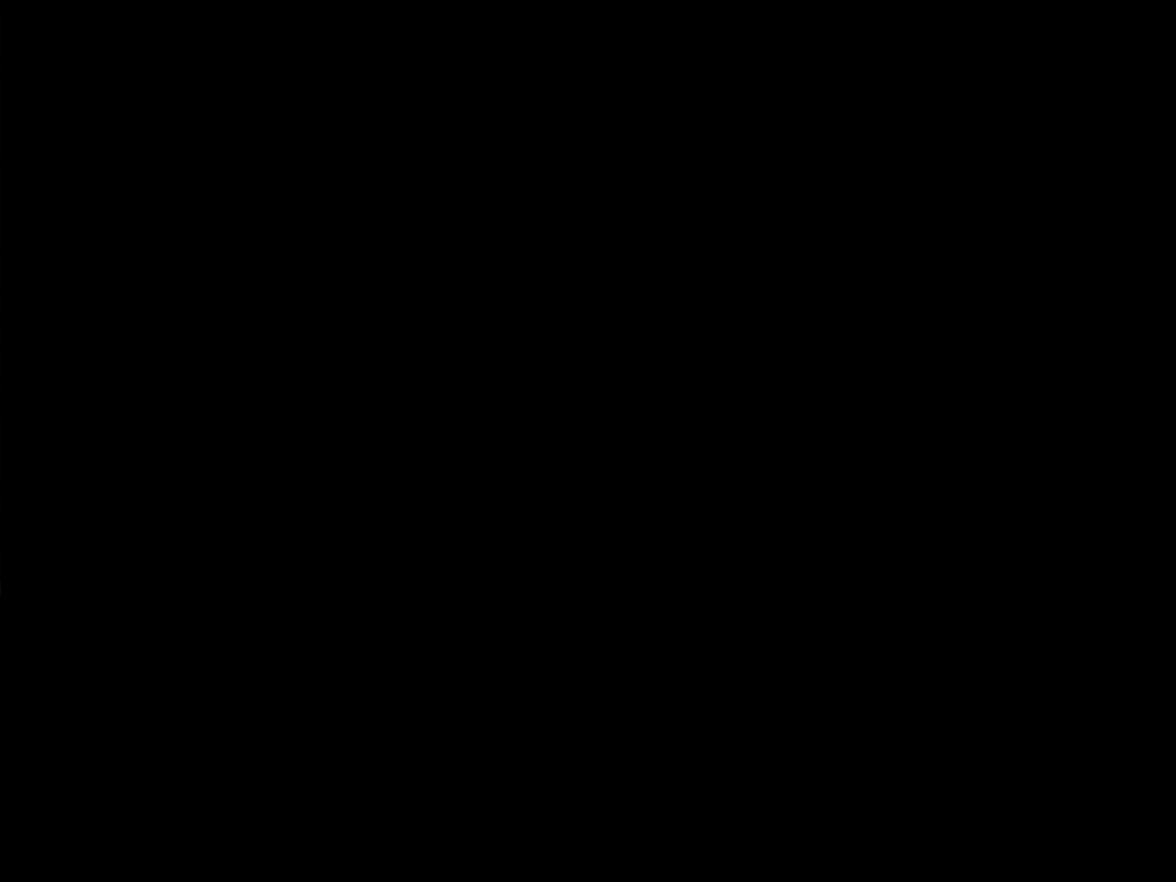
{"buttons": [], "events": []}
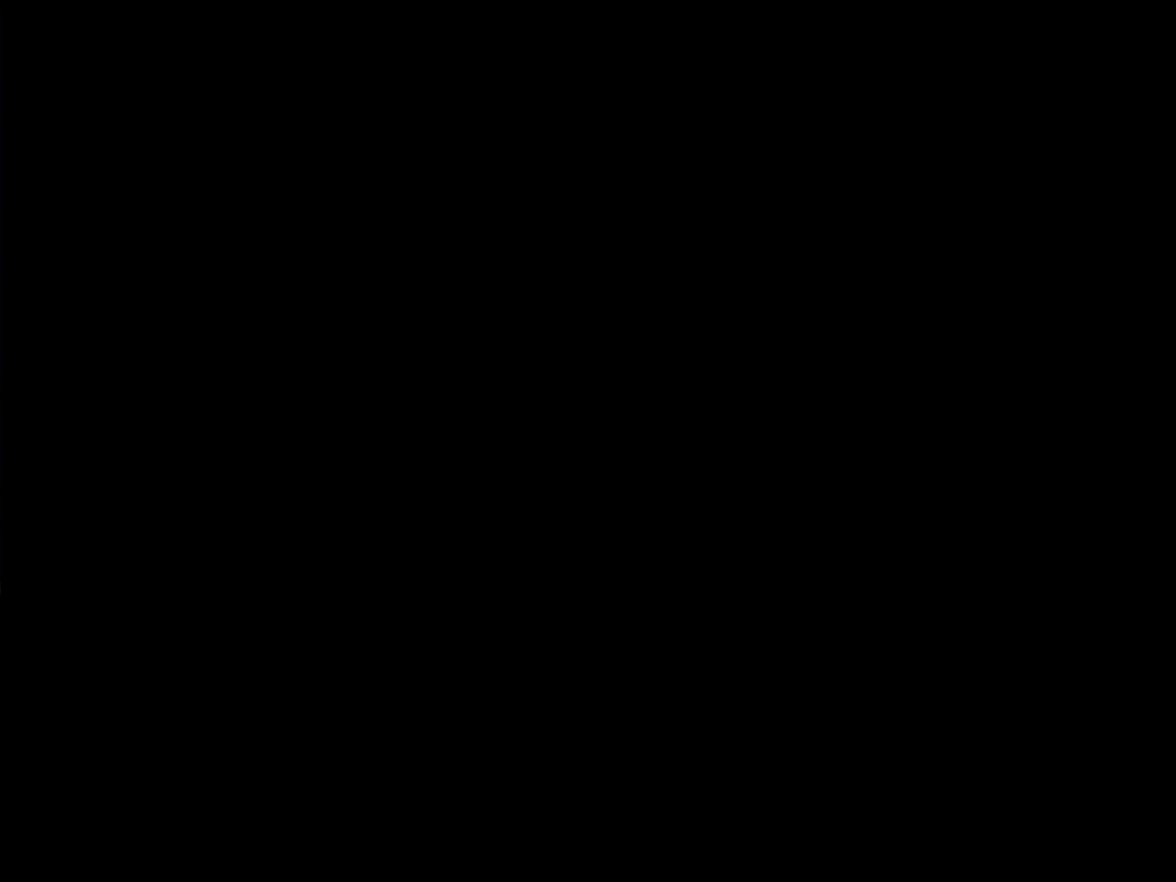
{"buttons": ["Y"], "events": [[417, "Y", "down"]]}
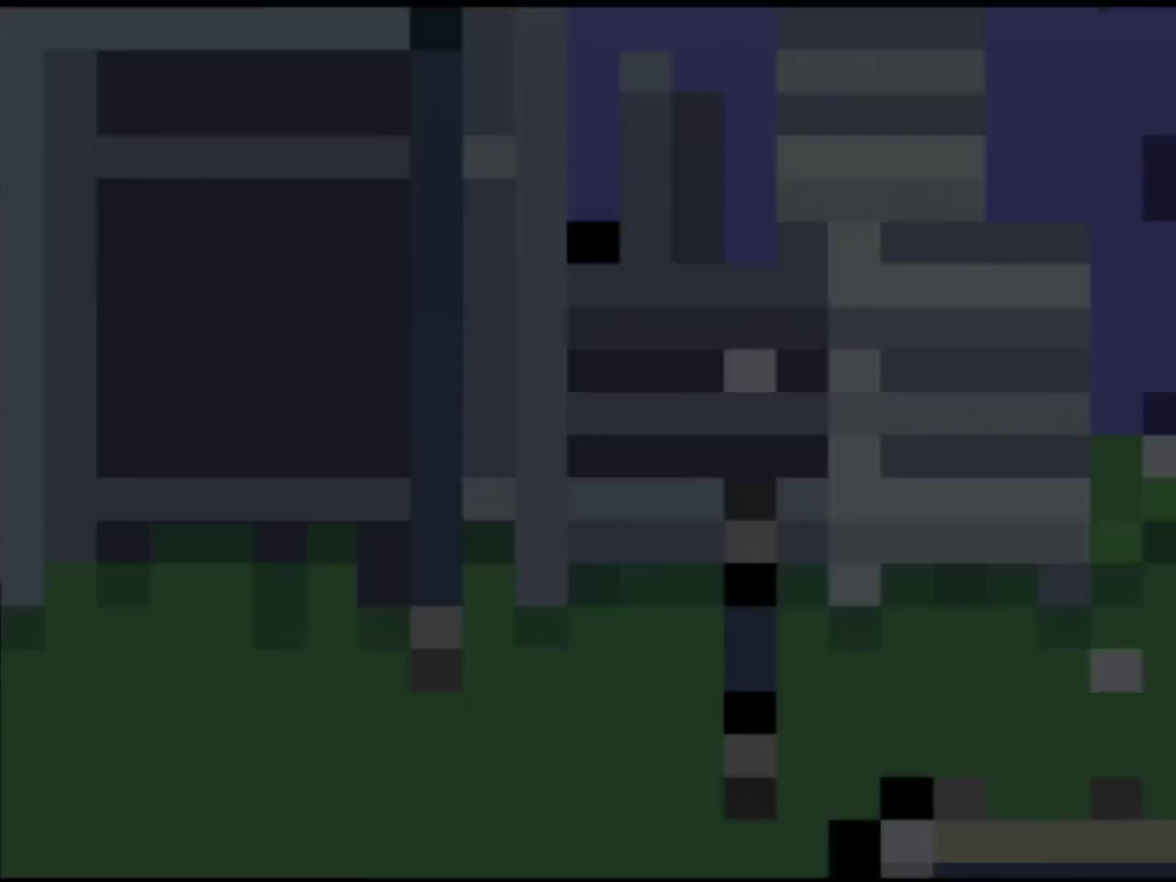
{"buttons": ["Y", "DPAD_RIGHT"], "events": [[501, "DPAD_RIGHT", "down"]]}
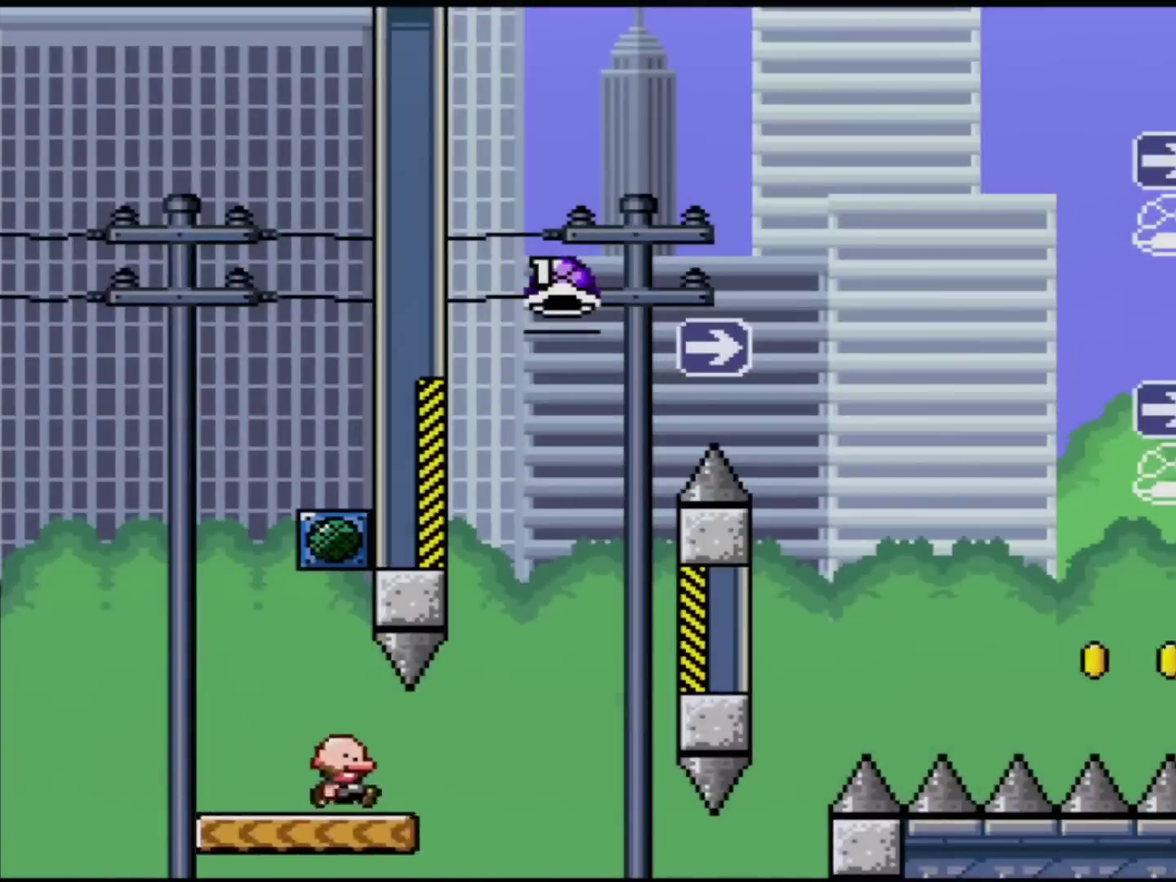
{"buttons": ["B", "Y", "DPAD_RIGHT"], "events": [[200, "B", "down"]]}
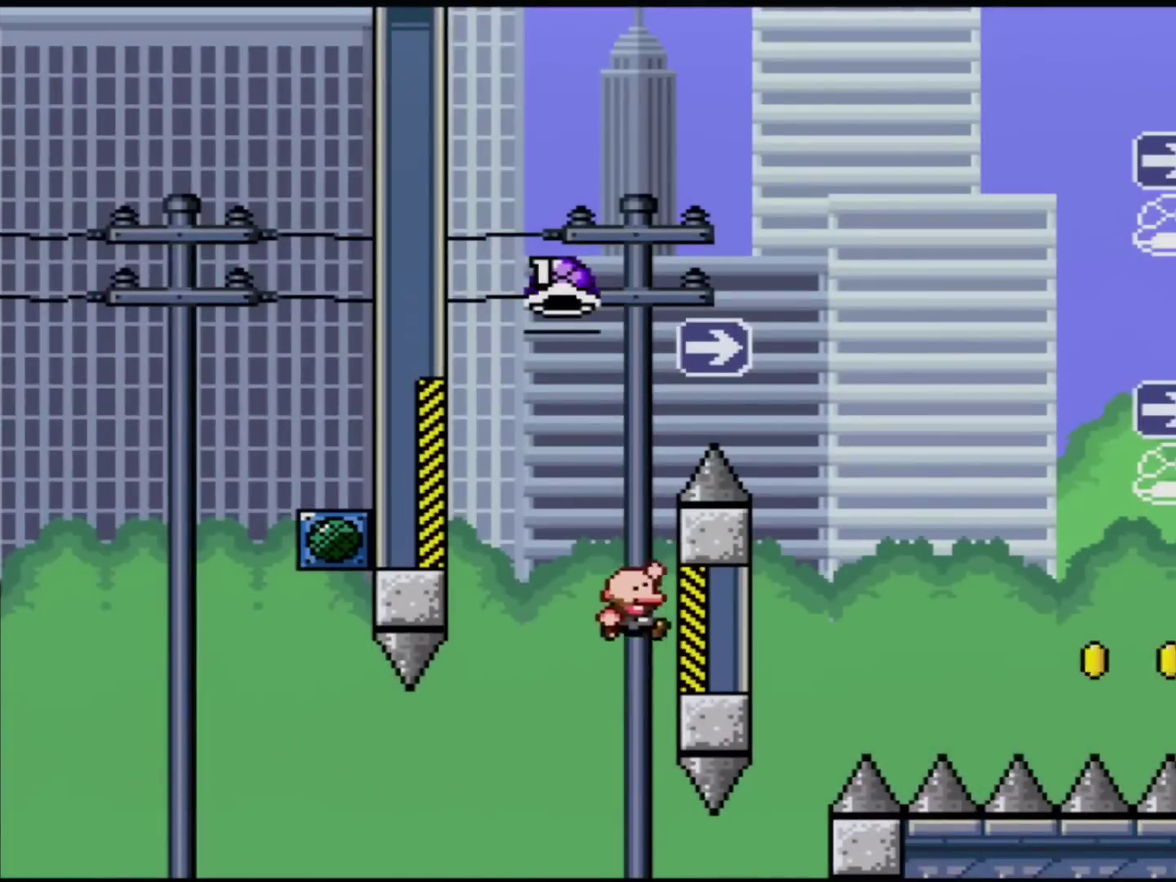
{"buttons": ["Y", "DPAD_LEFT"], "events": [[34, "B", "up"], [201, "B", "down"], [201, "DPAD_UP", "down"], [251, "DPAD_LEFT", "down"], [251, "DPAD_RIGHT", "up"], [251, "DPAD_UP", "up"], [501, "B", "up"]]}
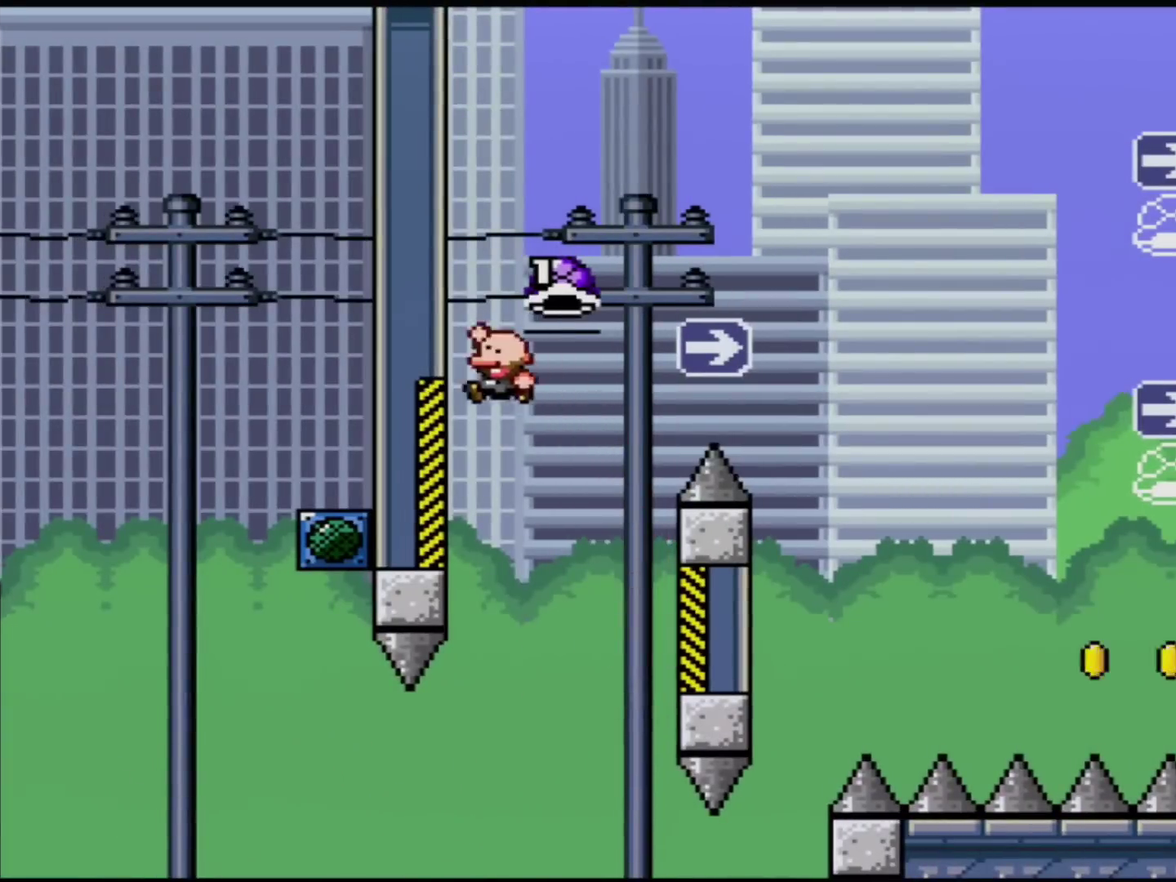
{"buttons": ["B", "DPAD_RIGHT"], "events": [[233, "B", "down"], [250, "DPAD_LEFT", "up"], [250, "DPAD_RIGHT", "down"], [450, "Y", "up"]]}
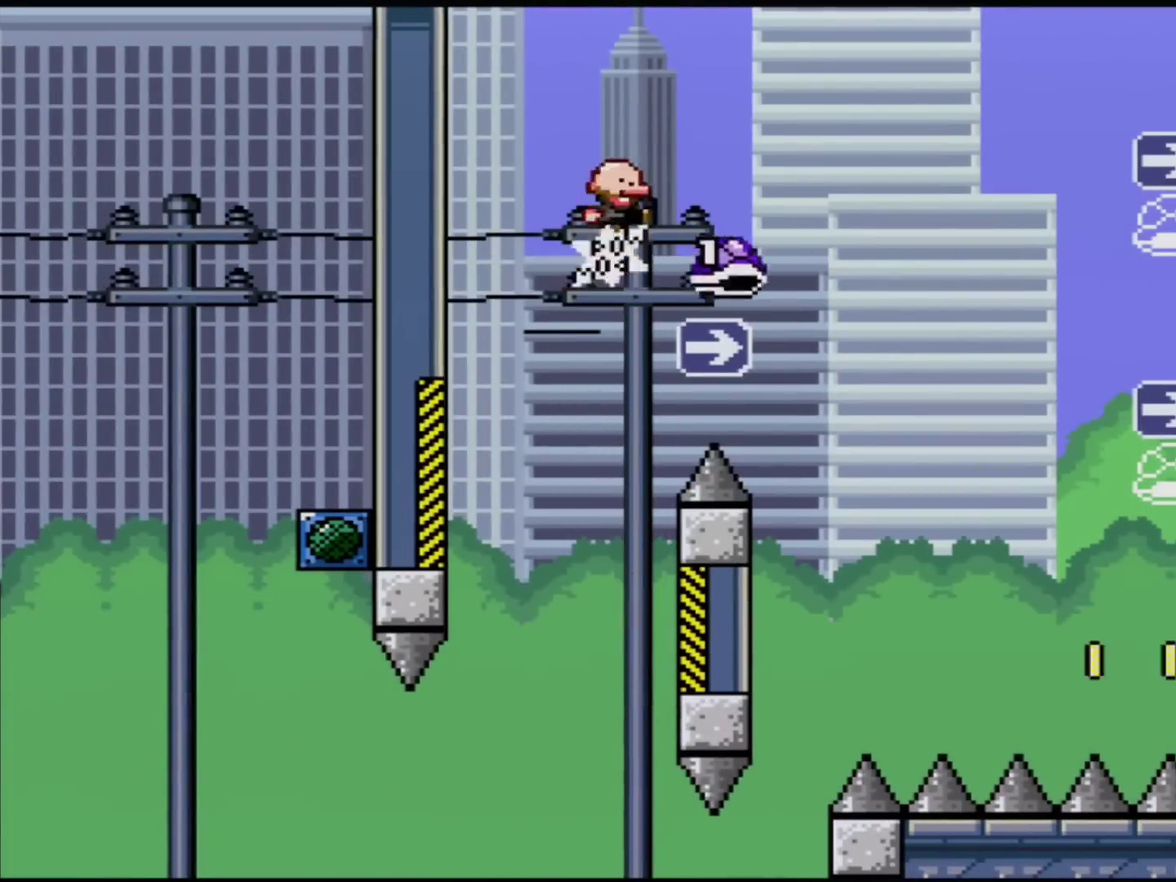
{"buttons": ["B", "Y", "DPAD_RIGHT"], "events": [[67, "Y", "down"], [234, "B", "up"], [451, "B", "down"]]}
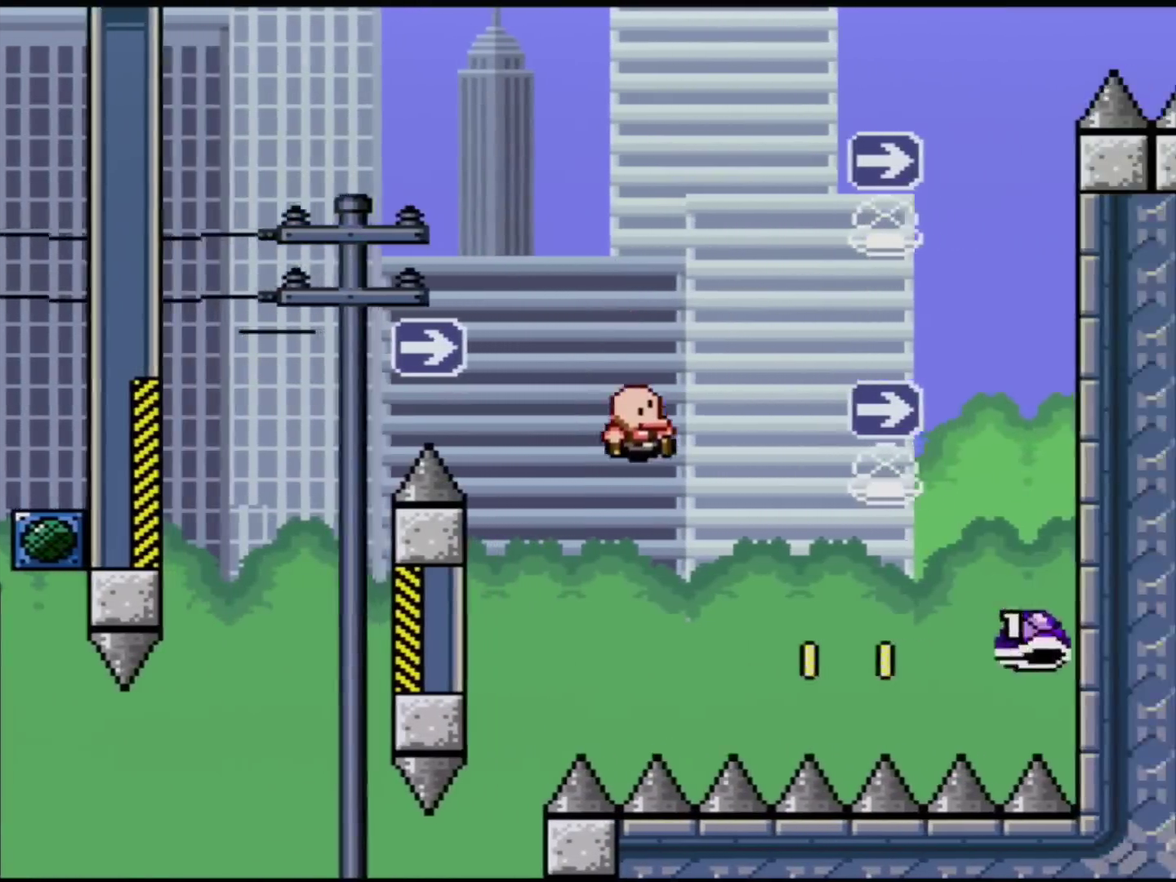
{"buttons": ["B", "Y", "DPAD_LEFT"], "events": [[317, "DPAD_RIGHT", "up"], [350, "DPAD_LEFT", "down"]]}
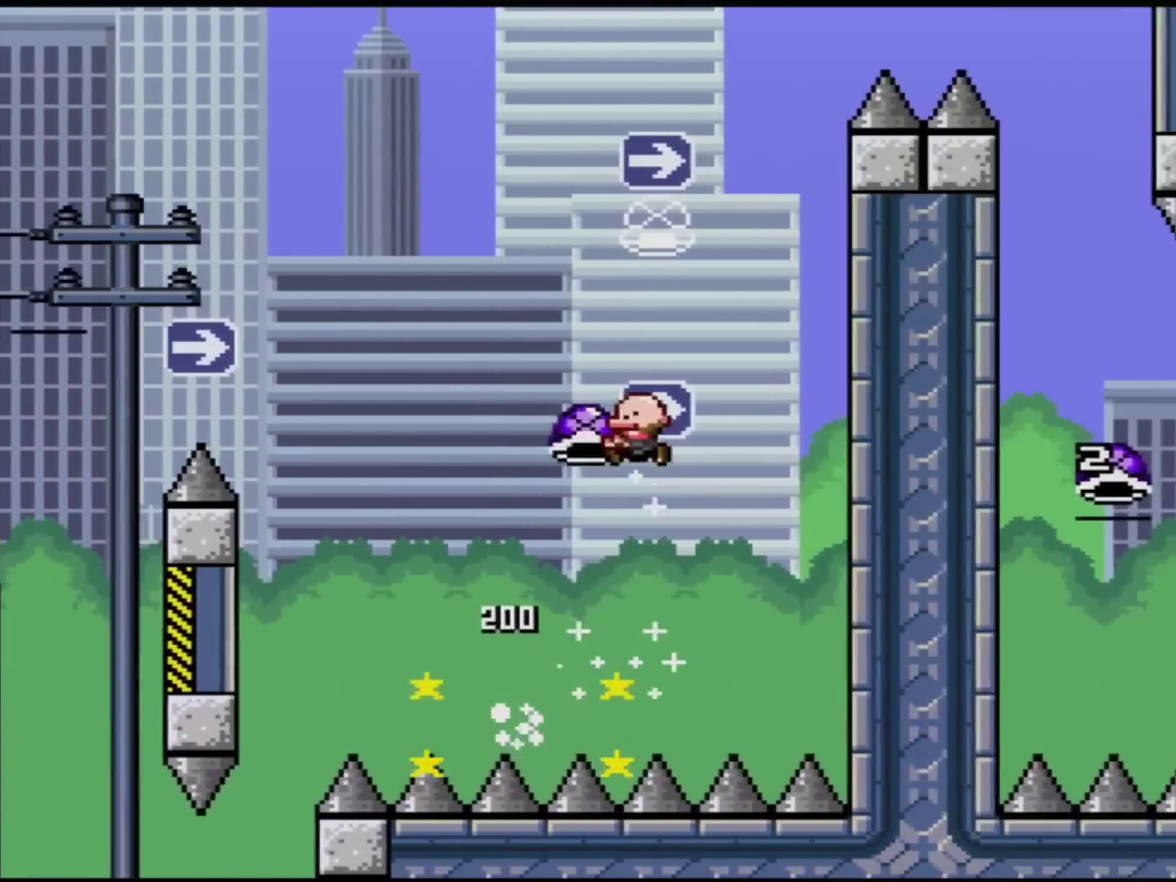
{"buttons": ["B", "Y", "DPAD_LEFT"], "events": [[100, "DPAD_LEFT", "up"], [100, "DPAD_RIGHT", "down"], [201, "DPAD_RIGHT", "up"], [234, "Y", "up"], [317, "DPAD_RIGHT", "down"], [351, "Y", "down"], [468, "DPAD_RIGHT", "up"], [501, "DPAD_LEFT", "down"]]}
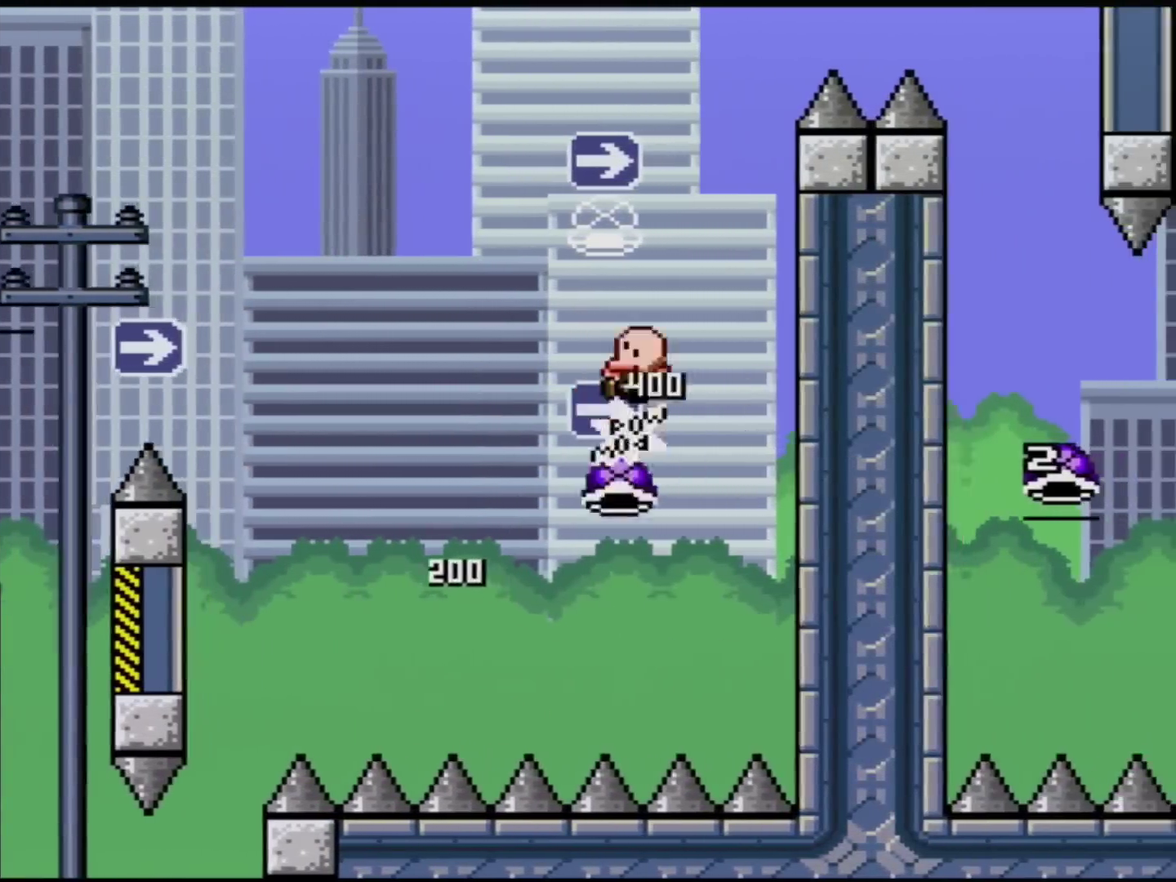
{"buttons": ["B"], "events": [[283, "DPAD_LEFT", "up"], [317, "DPAD_RIGHT", "down"], [417, "DPAD_RIGHT", "up"], [450, "Y", "up"]]}
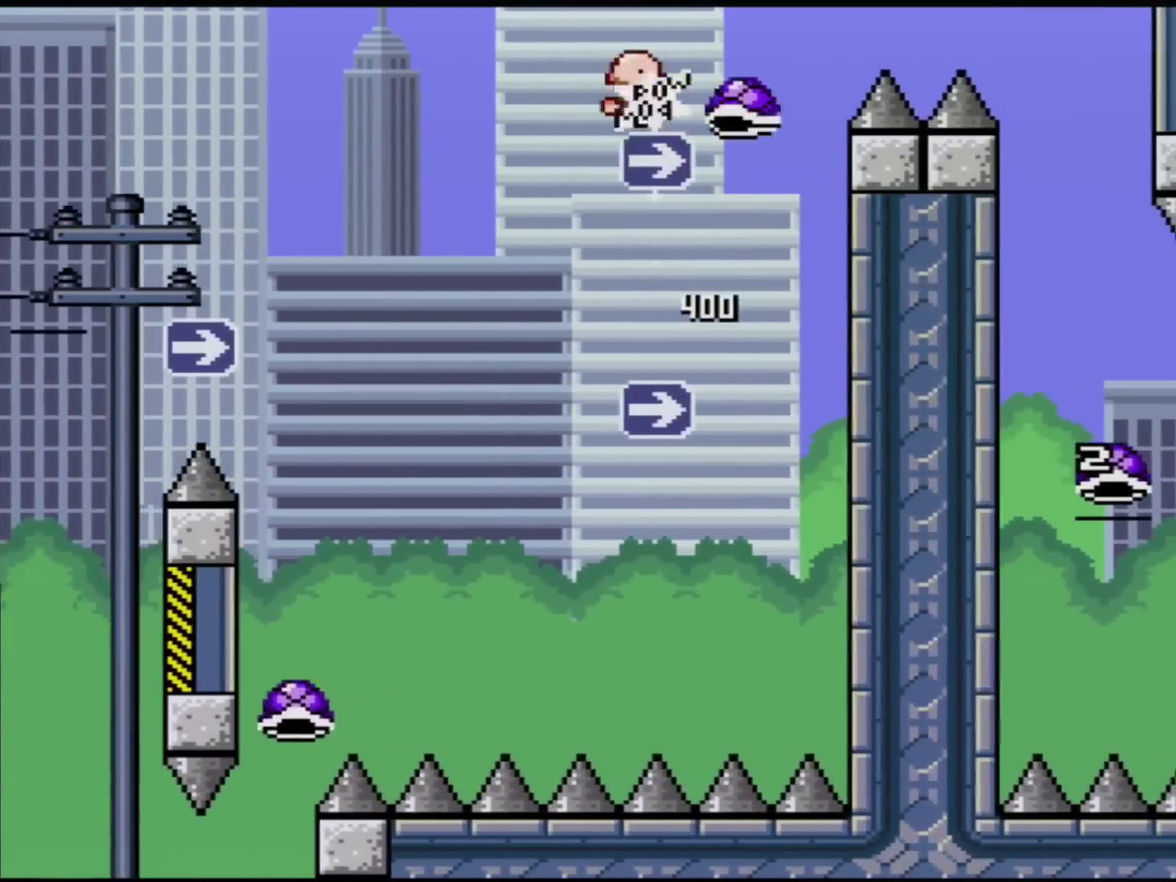
{"buttons": ["B", "Y", "DPAD_RIGHT"], "events": [[100, "DPAD_RIGHT", "down"], [100, "Y", "down"]]}
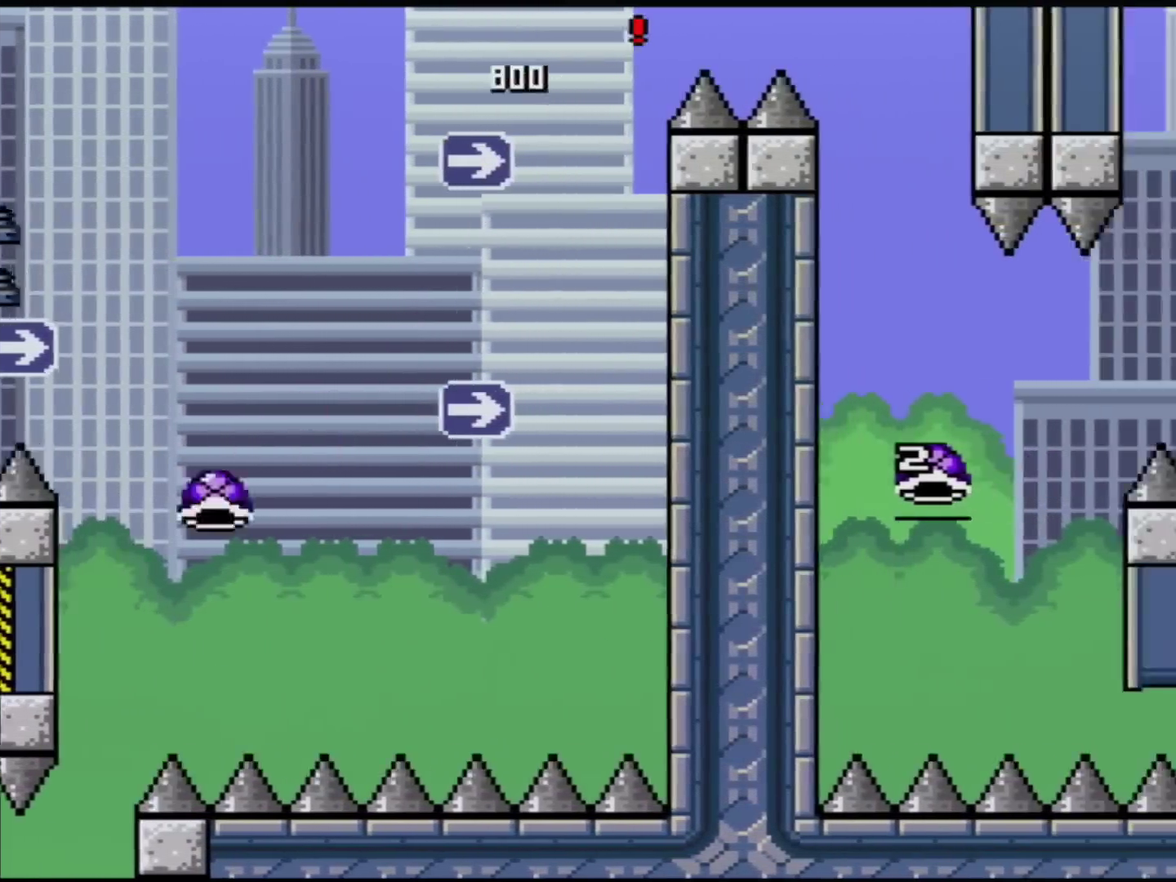
{"buttons": ["B", "Y", "DPAD_LEFT"], "events": [[384, "DPAD_RIGHT", "up"], [450, "DPAD_LEFT", "down"]]}
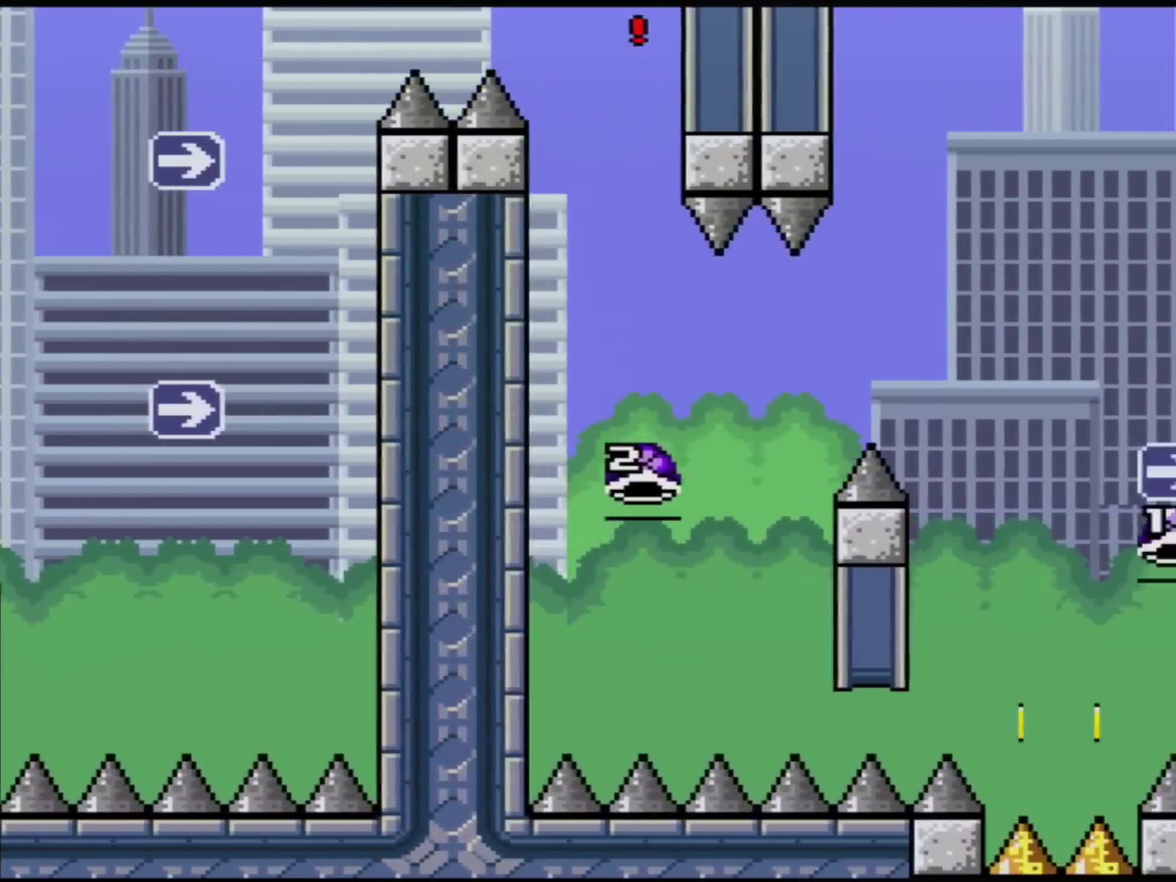
{"buttons": ["B", "DPAD_LEFT"], "events": [[167, "DPAD_LEFT", "up"], [234, "DPAD_RIGHT", "down"], [384, "Y", "up"], [451, "DPAD_LEFT", "down"], [451, "DPAD_RIGHT", "up"]]}
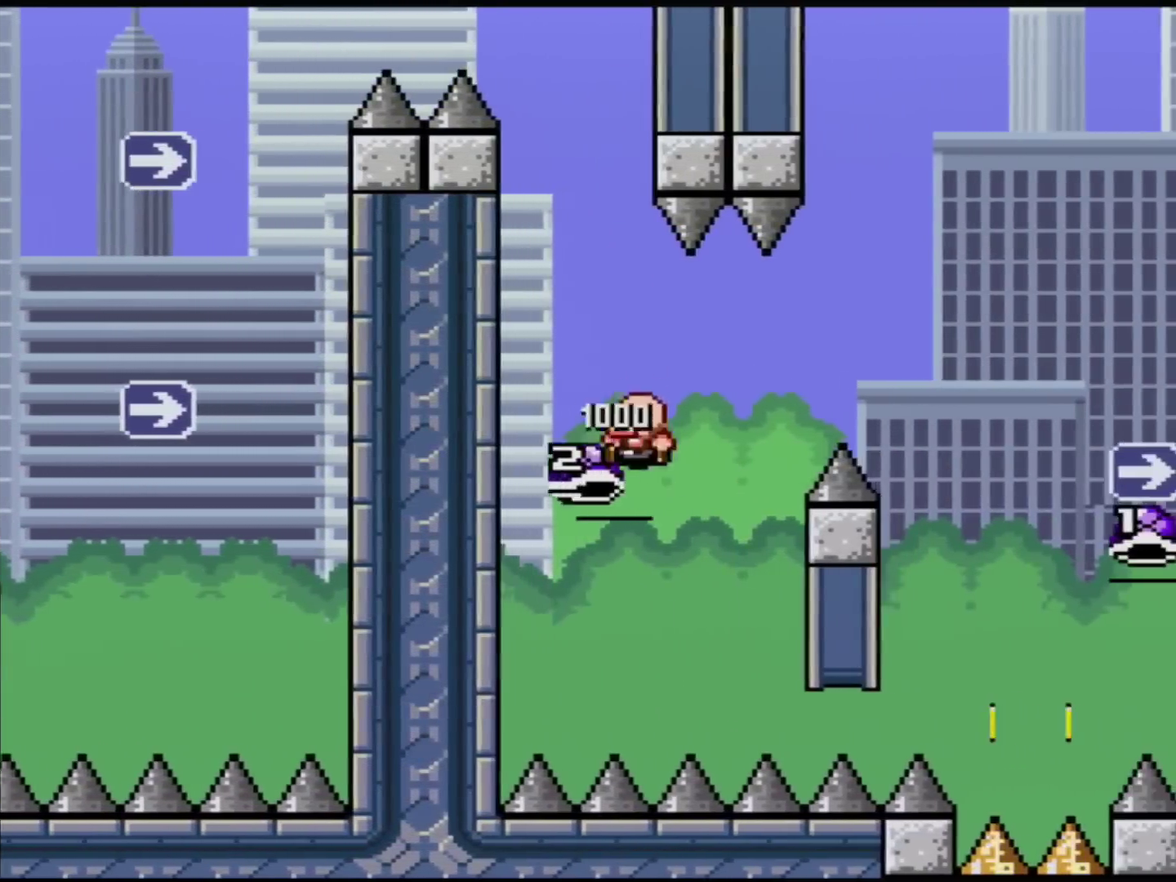
{"buttons": ["B", "Y", "DPAD_RIGHT"], "events": [[150, "Y", "down"], [184, "DPAD_LEFT", "up"], [234, "DPAD_RIGHT", "down"]]}
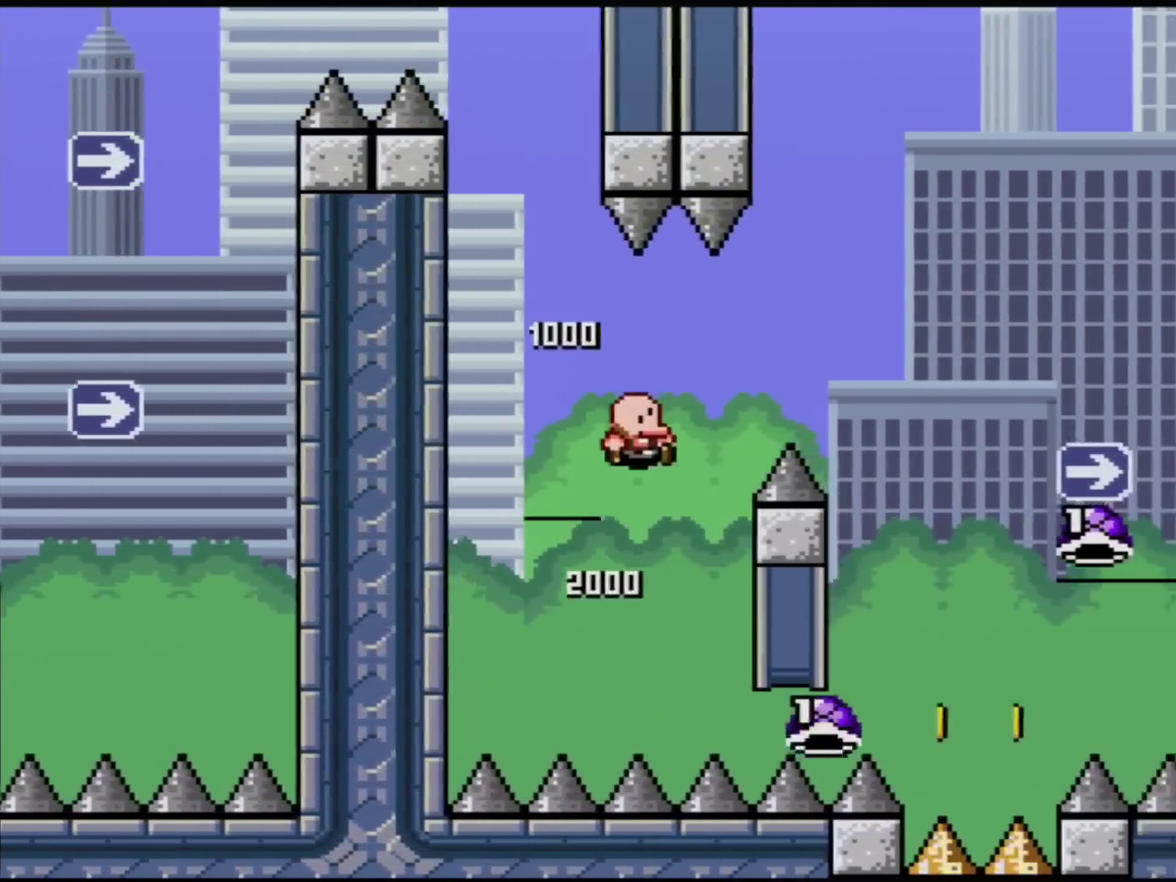
{"buttons": ["B", "Y"], "events": [[500, "DPAD_RIGHT", "up"]]}
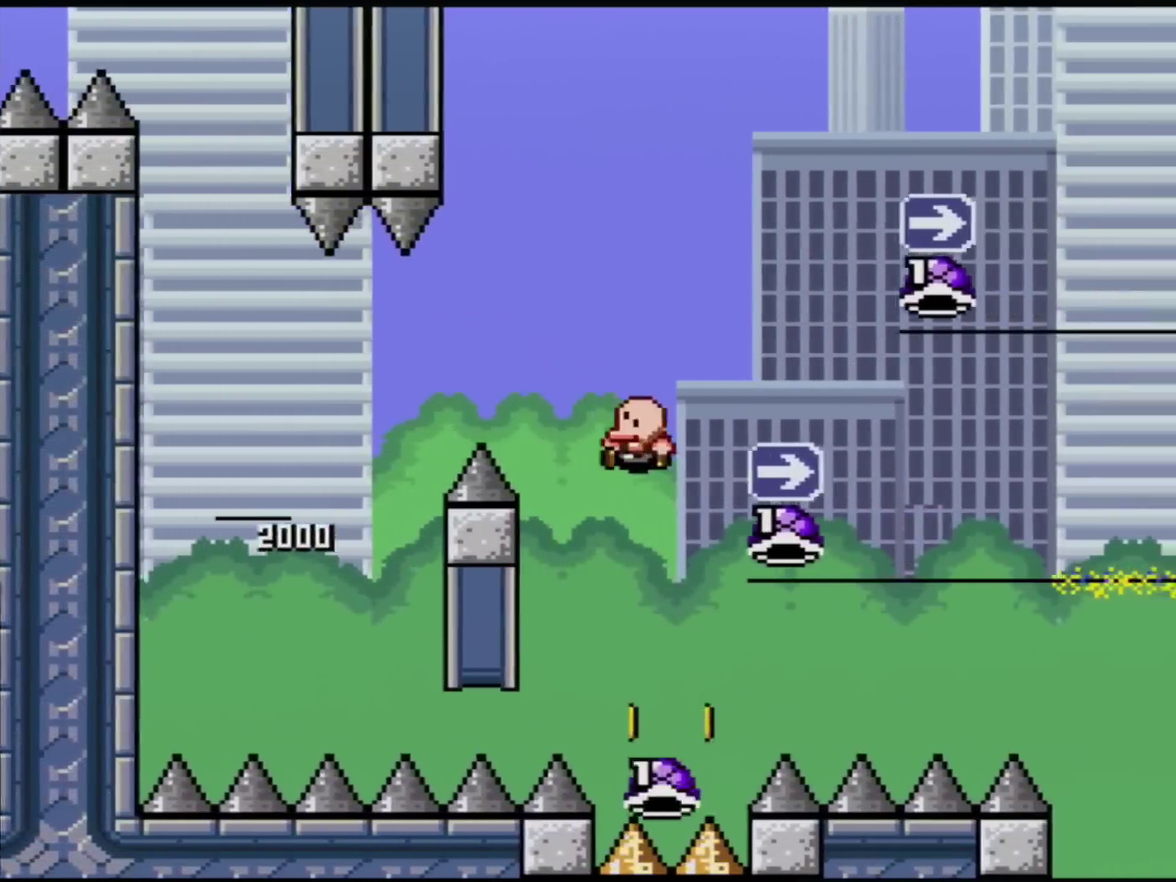
{"buttons": ["B", "Y", "DPAD_RIGHT"], "events": [[50, "DPAD_LEFT", "down"], [184, "DPAD_LEFT", "up"], [200, "DPAD_RIGHT", "down"]]}
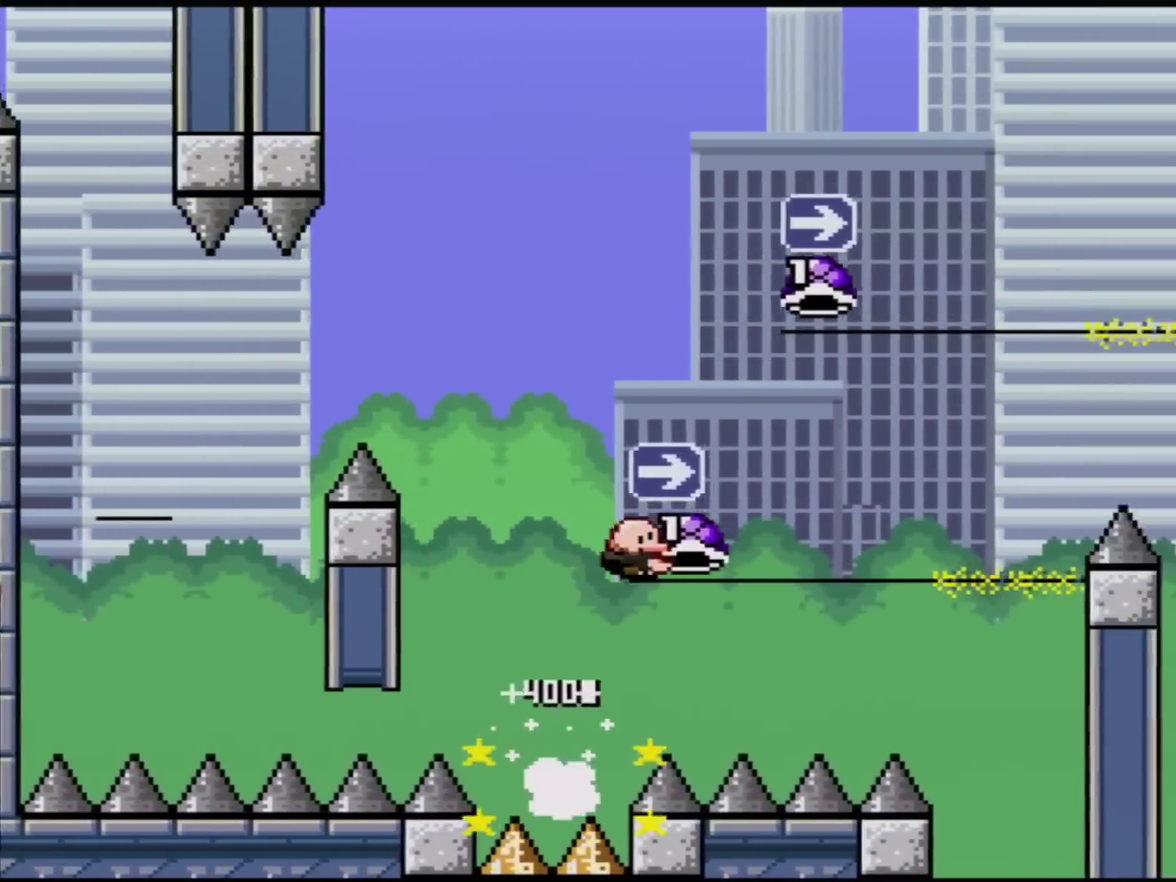
{"buttons": ["B", "Y"], "events": [[83, "DPAD_RIGHT", "up"], [116, "Y", "up"], [300, "Y", "down"], [333, "DPAD_LEFT", "down"], [433, "DPAD_LEFT", "up"]]}
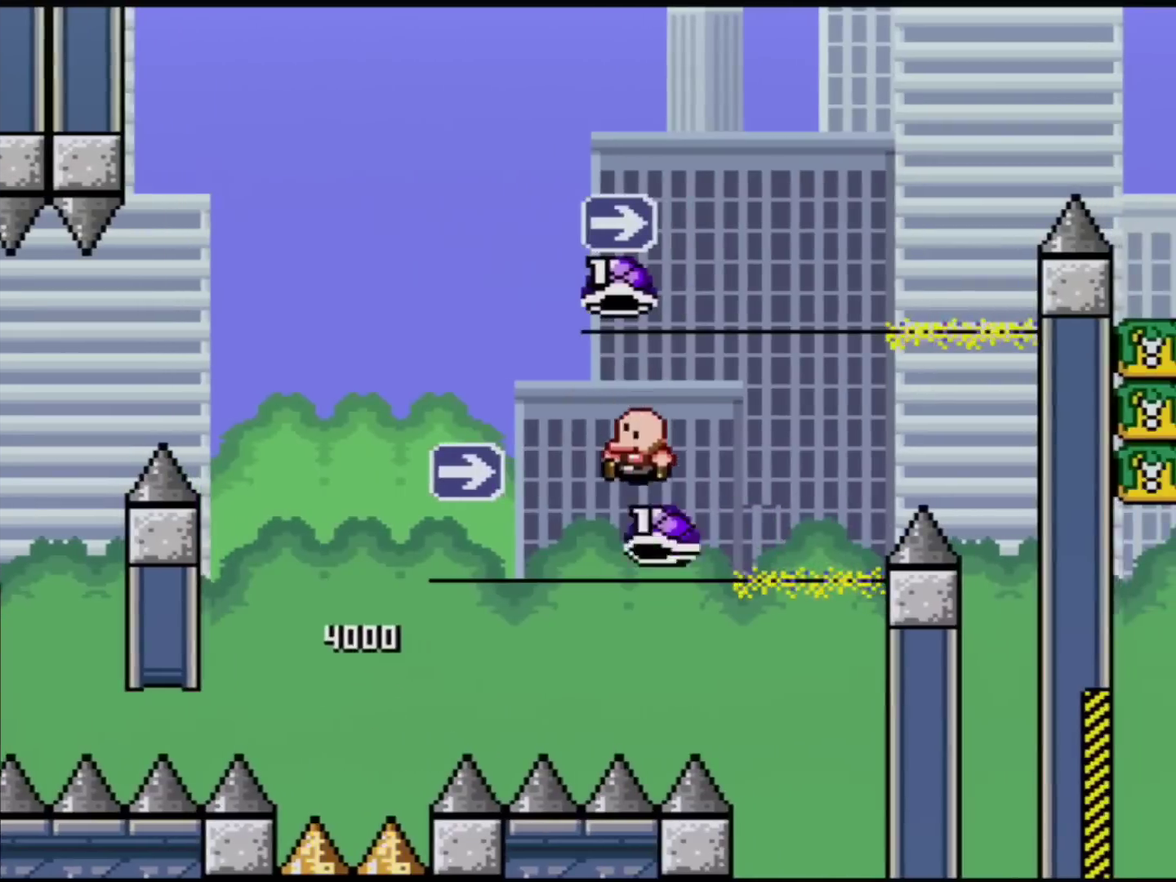
{"buttons": ["B"], "events": [[250, "DPAD_RIGHT", "down"], [401, "DPAD_RIGHT", "up"], [401, "Y", "up"]]}
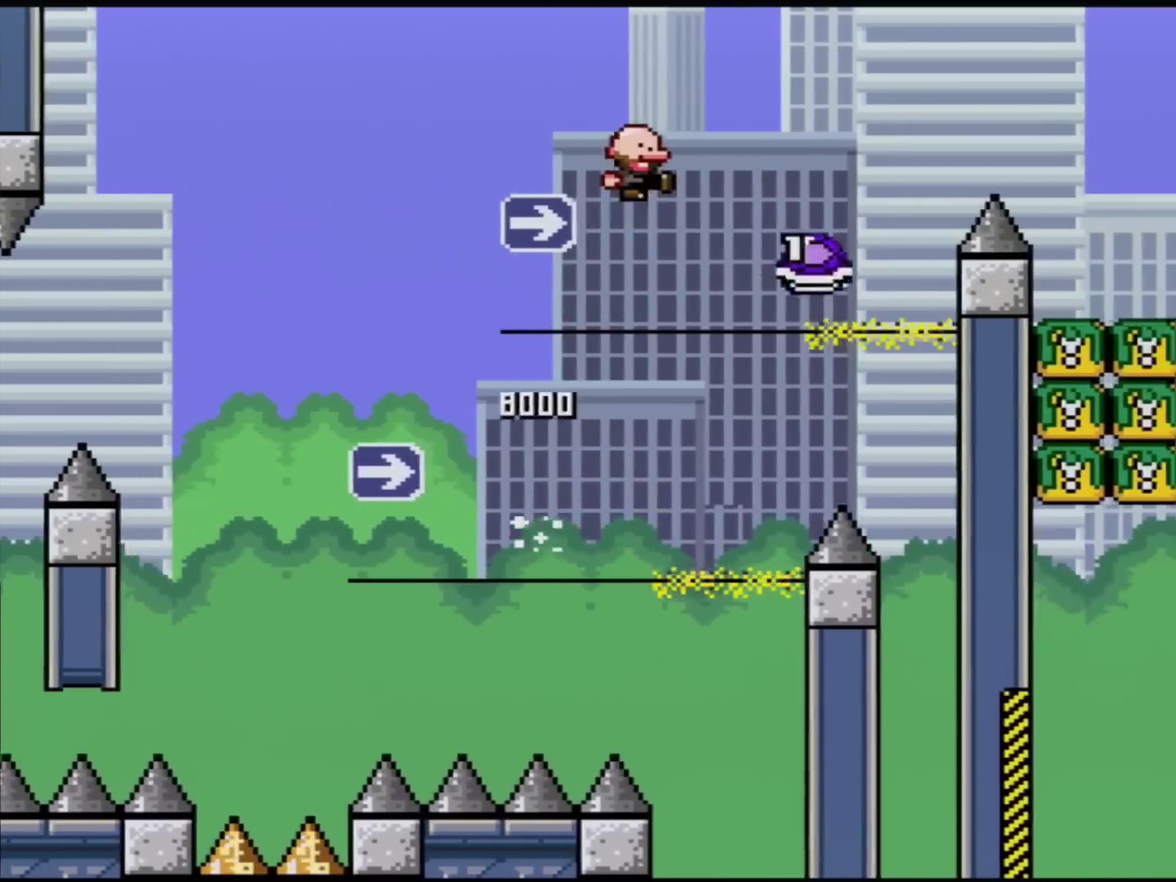
{"buttons": ["B", "Y", "DPAD_RIGHT"], "events": [[16, "Y", "down"], [183, "DPAD_RIGHT", "down"]]}
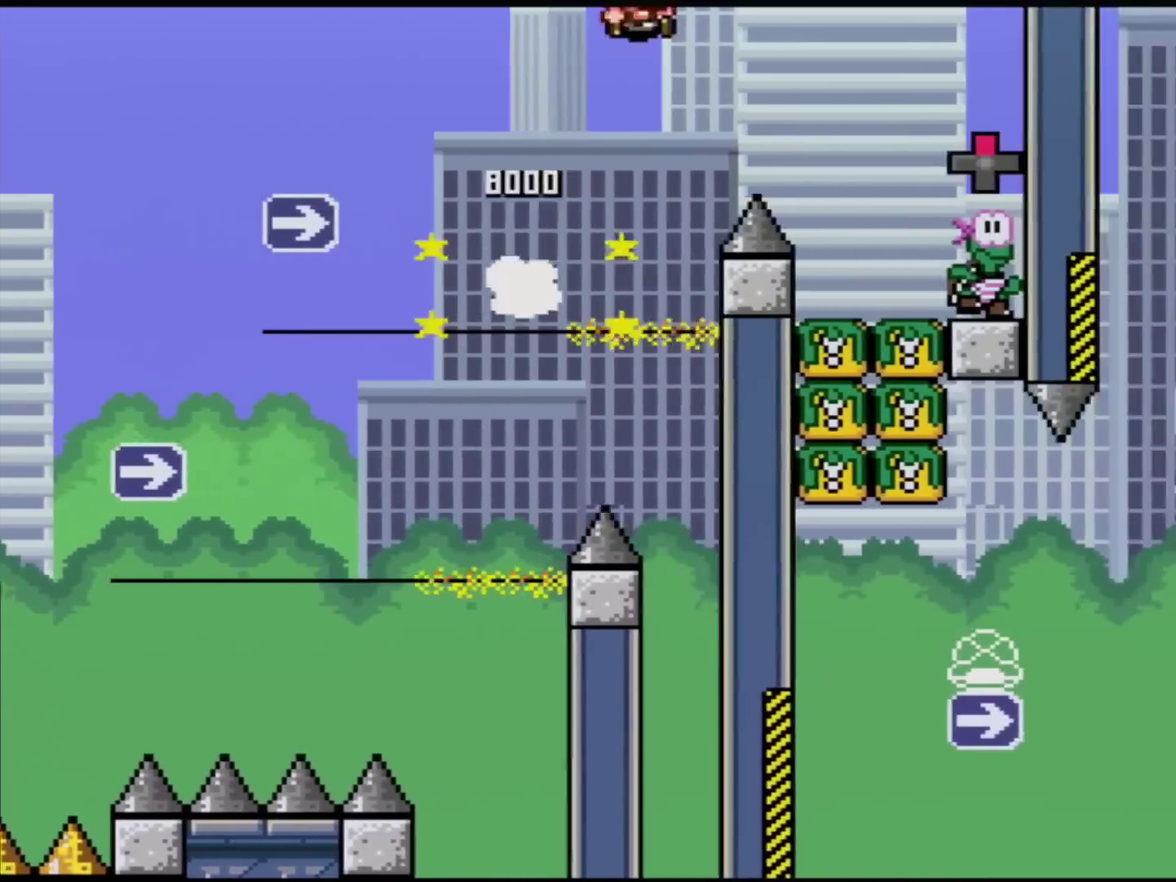
{"buttons": ["B", "Y", "DPAD_LEFT"], "events": [[300, "DPAD_RIGHT", "up"], [367, "DPAD_LEFT", "down"]]}
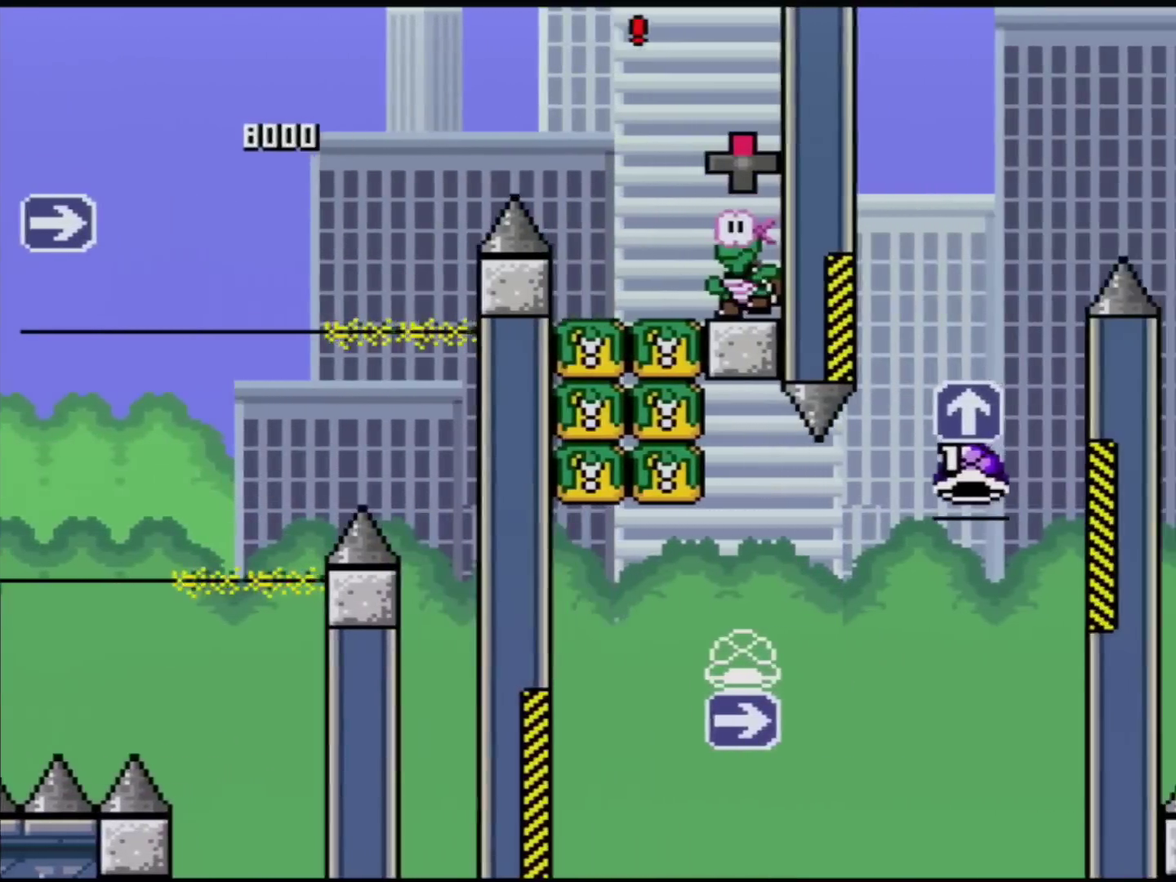
{"buttons": ["B", "Y", "DPAD_RIGHT"], "events": [[83, "DPAD_LEFT", "up"], [116, "DPAD_RIGHT", "down"], [233, "DPAD_LEFT", "down"], [233, "DPAD_RIGHT", "up"], [400, "DPAD_LEFT", "up"], [400, "DPAD_RIGHT", "down"]]}
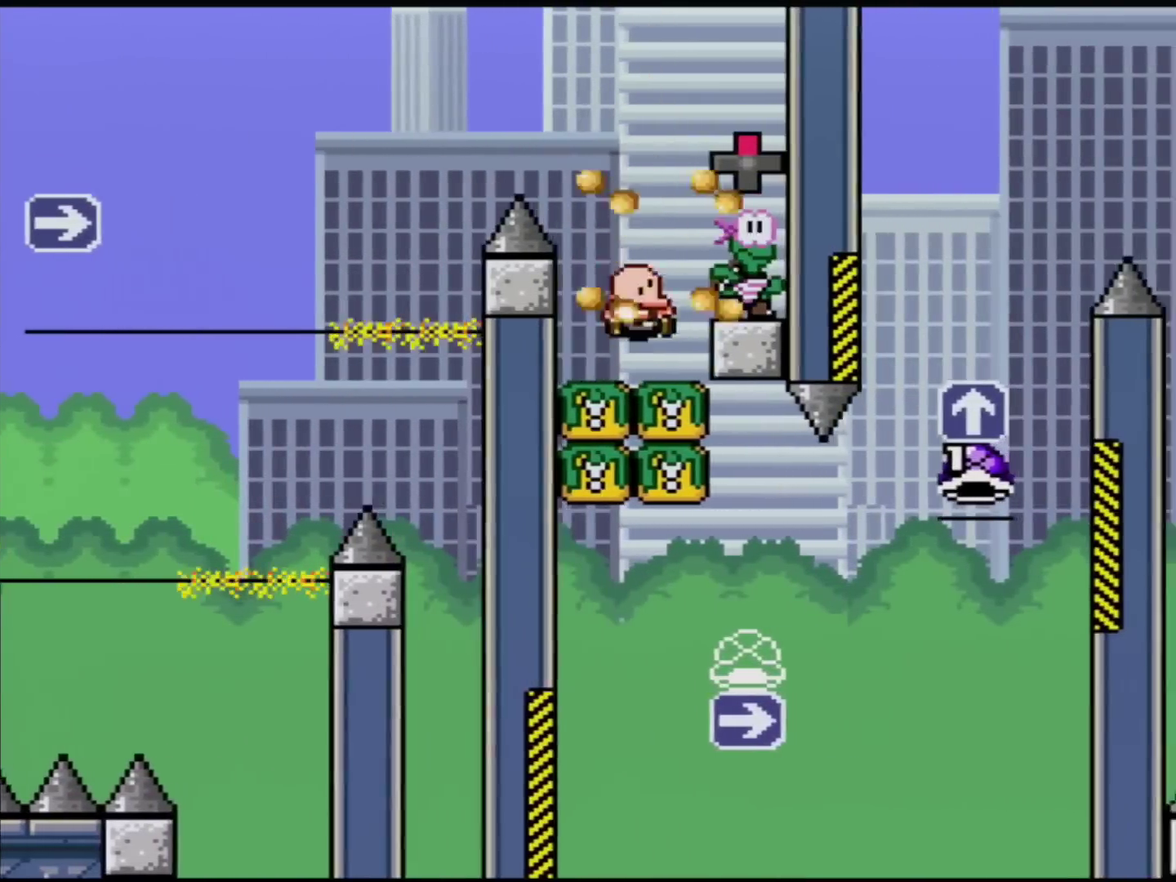
{"buttons": ["B", "Y"], "events": [[17, "DPAD_RIGHT", "up"], [50, "DPAD_LEFT", "down"], [217, "DPAD_LEFT", "up"], [217, "DPAD_RIGHT", "down"], [367, "DPAD_RIGHT", "up"], [401, "DPAD_LEFT", "down"], [501, "DPAD_LEFT", "up"]]}
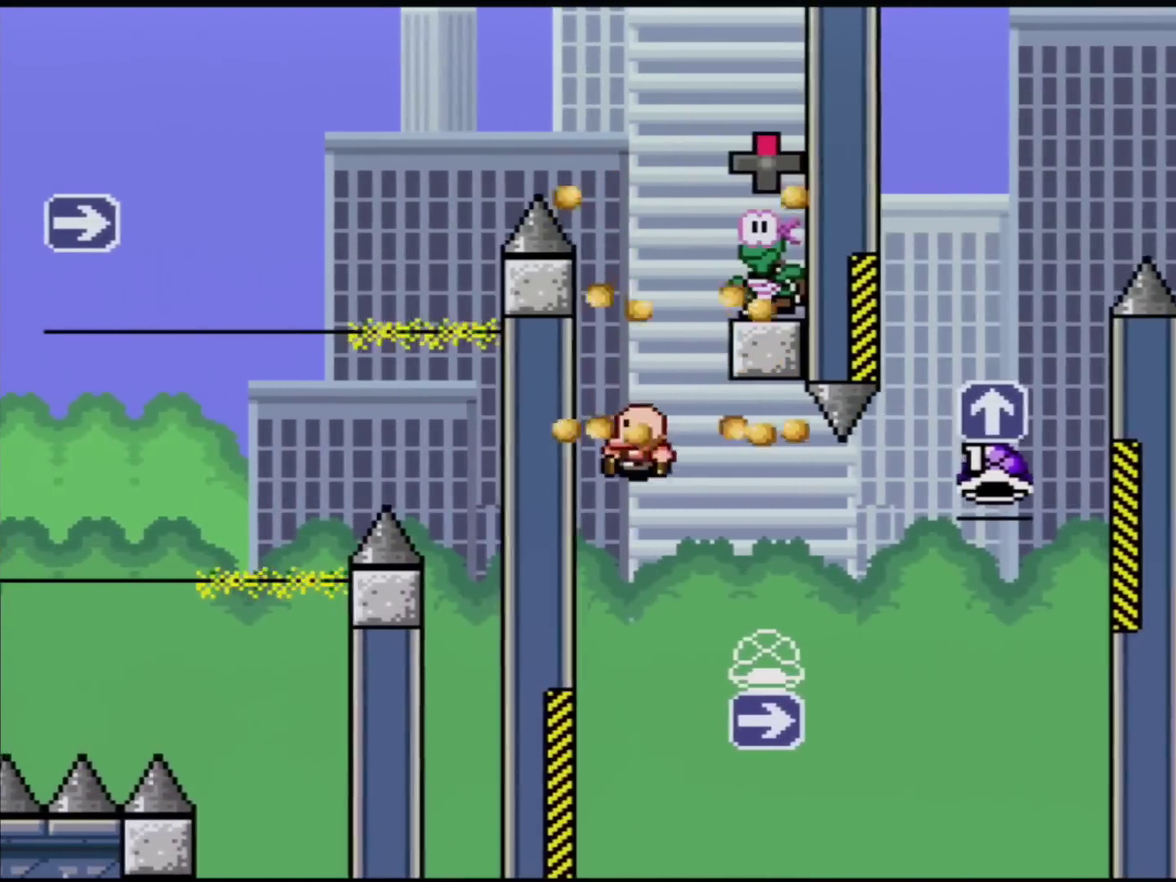
{"buttons": ["B", "Y", "DPAD_LEFT"], "events": [[183, "DPAD_LEFT", "down"], [300, "B", "up"], [500, "B", "down"]]}
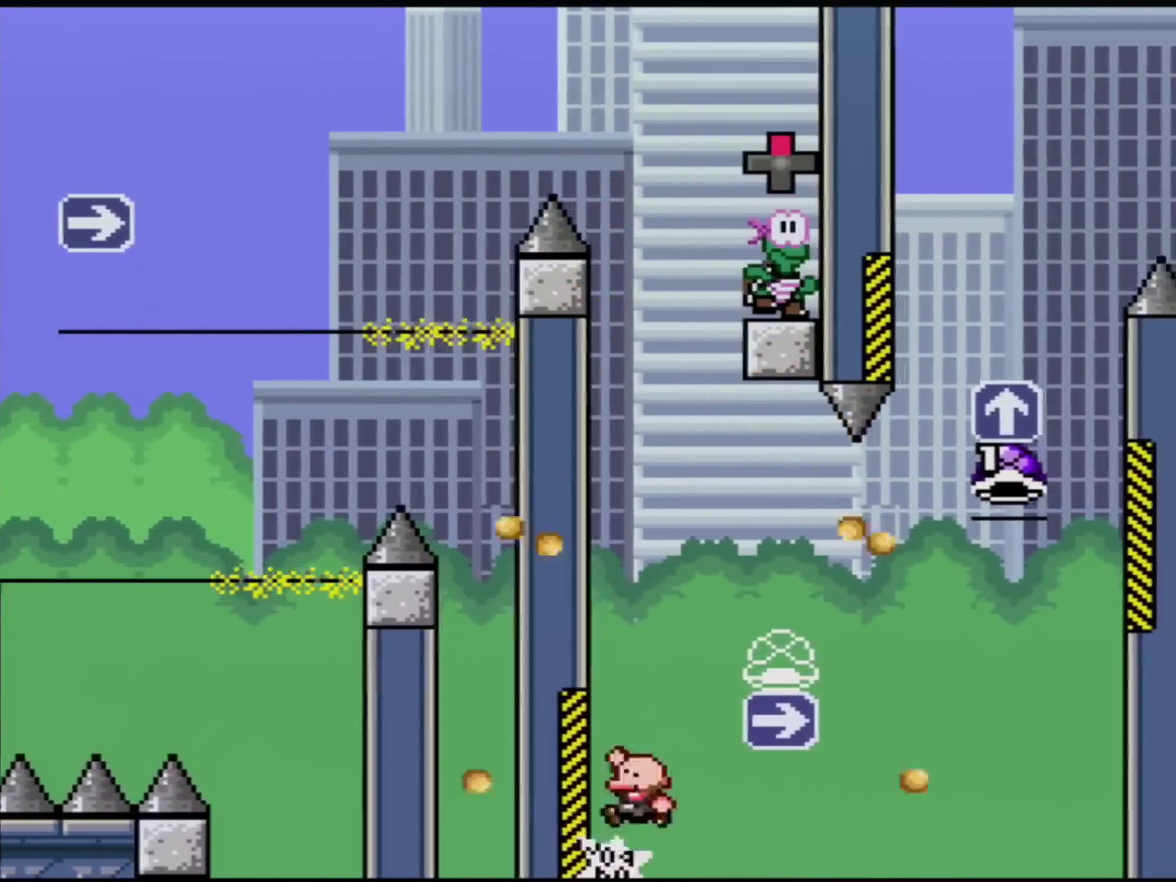
{"buttons": ["B"], "events": [[17, "DPAD_LEFT", "up"], [50, "DPAD_RIGHT", "down"], [267, "DPAD_RIGHT", "up"], [367, "Y", "up"]]}
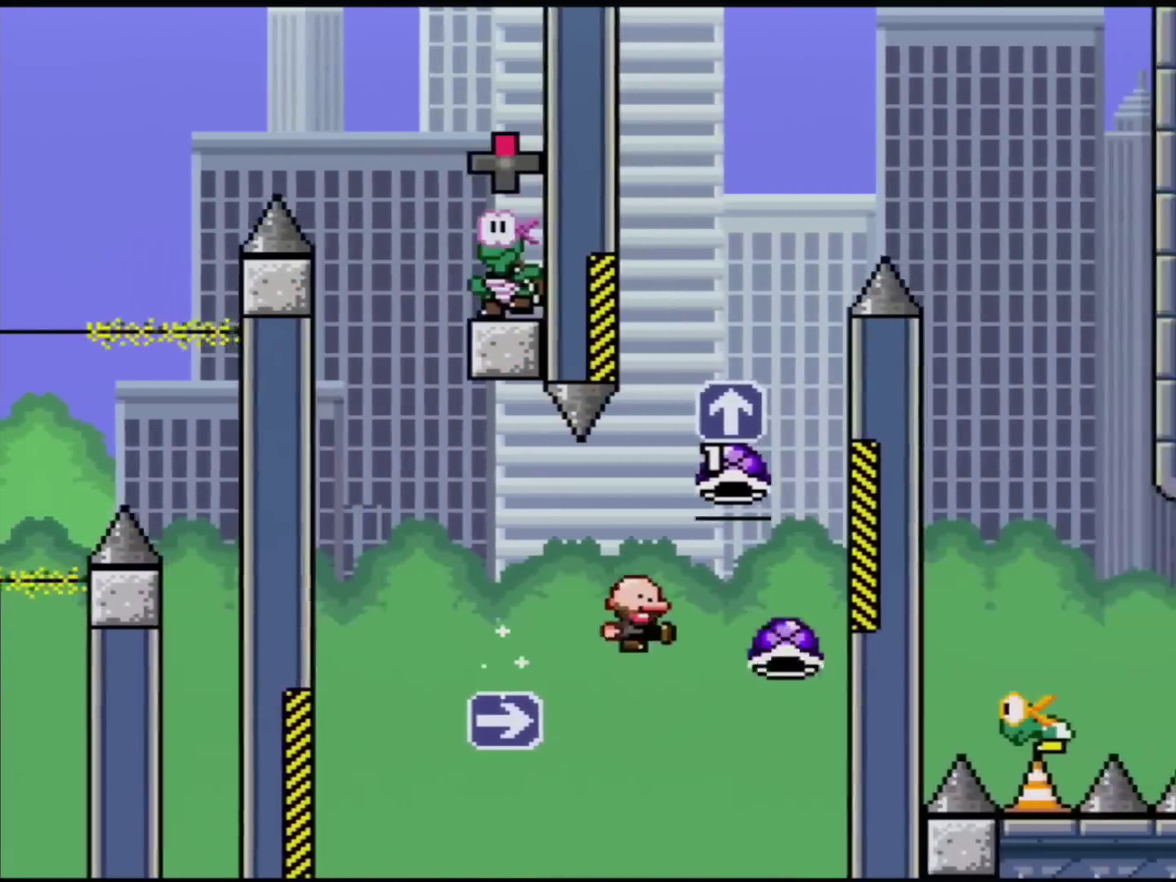
{"buttons": ["B", "Y", "DPAD_UP", "DPAD_RIGHT"], "events": [[16, "Y", "down"], [116, "DPAD_LEFT", "down"], [333, "DPAD_LEFT", "up"], [333, "DPAD_UP", "down"], [400, "DPAD_RIGHT", "down"]]}